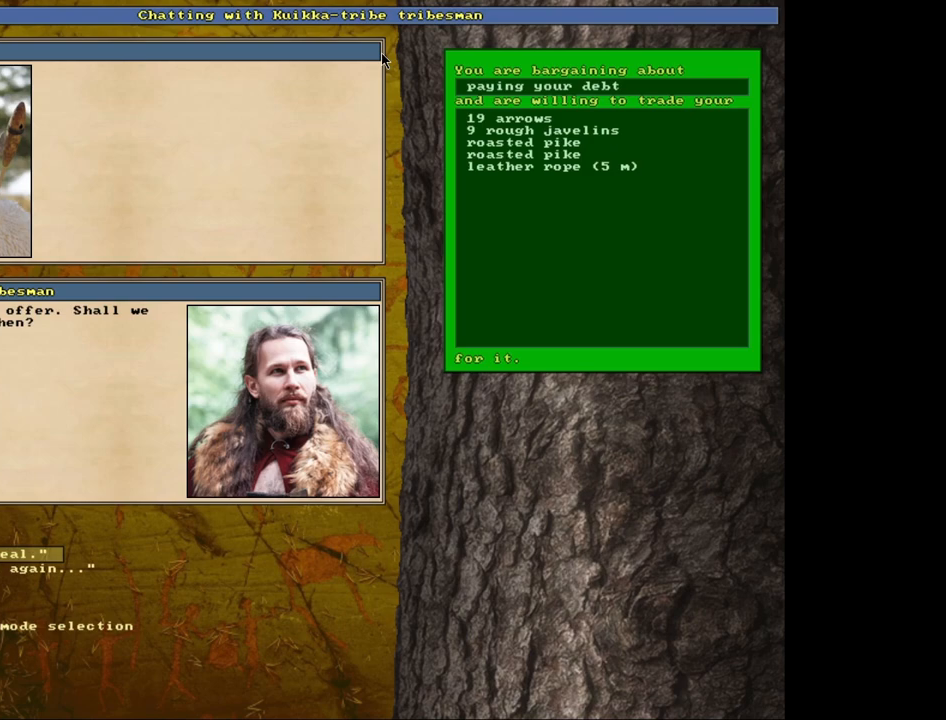
Gameplay with keyboard and mouse; each line is a JSON object with the keys and mouse buttons held at the frame after it. "events" lists presses ("down") and releases ("up") of ".", "/", "0", "1", "2", "3", "4", "5", "6", "9", "a", "alt_l", "alt_r", "b", "backslash", "backspace", "c", "caps_lock", "comma", "ctrl_l", "ctrl_r", "d", "down", "e", "equals", "escape", "f", "f1", "f10", "f11", "f12", "f2", "f3", "f4", "f5", "f6", "f8", "f9", "g", "h", "i", "k", "l", "lbracket", "left", "minus", "n", "num0", "num1", "num2", "num3", "num4", "num5", "num6", "num7", "num8", "num9", "o", "p", "q", "quote", "r", "rbracket", "return", "right", "s", "semicolon", "shift_l", "shift_r", "space", "super", "t", "tab", "tilde", "up", "v", "w", "x", "y", "z", "mouse_left", "mouse_wheel", "mouse_right", "mouse_mb4" and "mouse_mb5" between this image and that frame as [ms after this image, input, new state], when the widget could be followed in between. "mouse_left", "mouse_wheel", "mouse_right", "mouse_mb4", "mouse_mb5" = the "left", "wheel", "right", "mb4", "mb5" buttons of the "mouse" list. No other keys are recorded. "wheel" means that the mouse wheel is clicked or scrolled. Mouse movement is not recorded. Not read: 7 8 f7 j m other_keys u.
{"keys": [], "mouse": [], "events": [[233, "escape", "down"], [350, "escape", "up"]]}
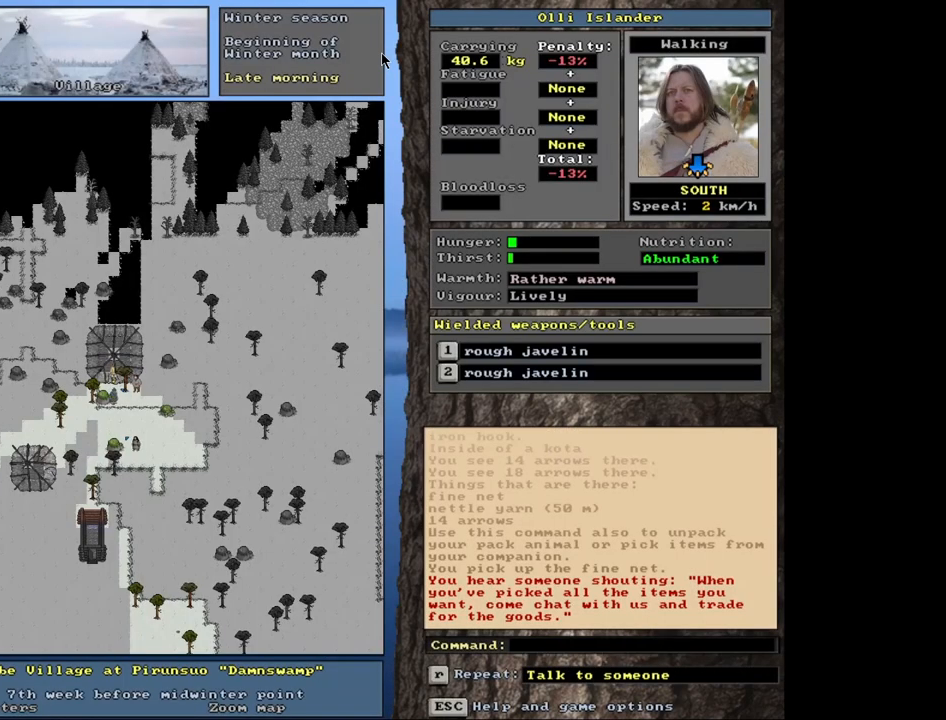
{"keys": [], "mouse": [], "events": []}
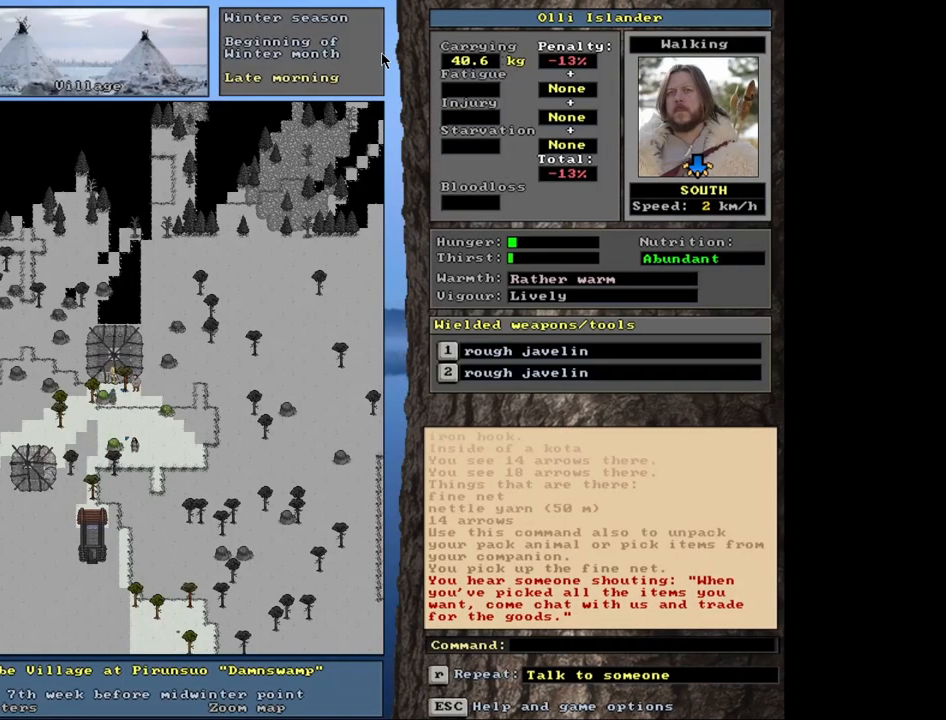
{"keys": [], "mouse": [], "events": []}
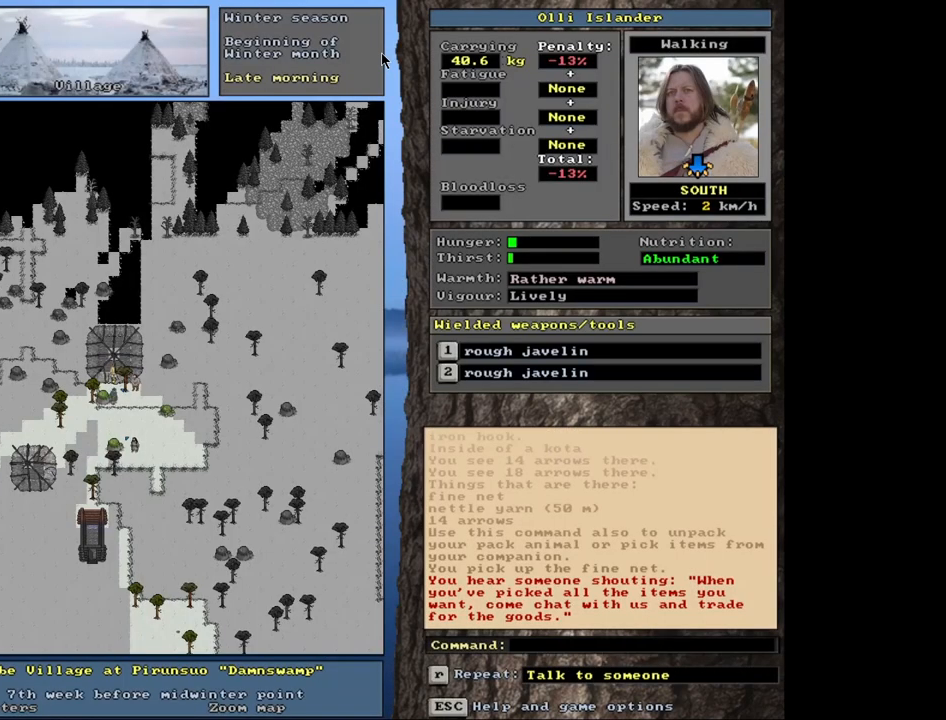
{"keys": ["ctrl_l"], "mouse": [], "events": [[433, "ctrl_l", "down"]]}
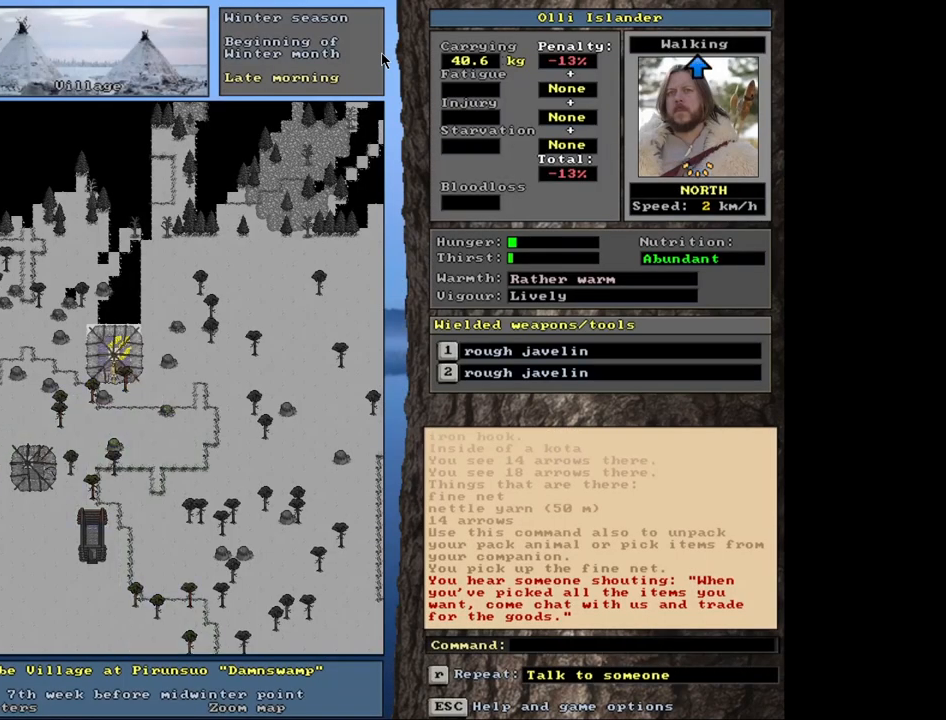
{"keys": [], "mouse": [], "events": [[383, "ctrl_l", "up"]]}
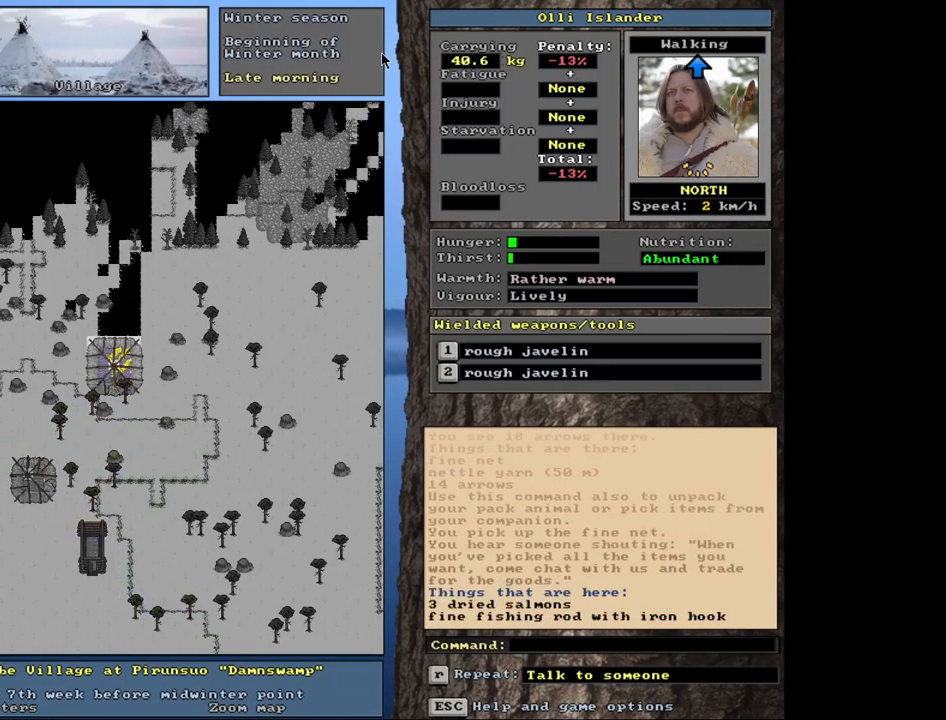
{"keys": [], "mouse": [], "events": []}
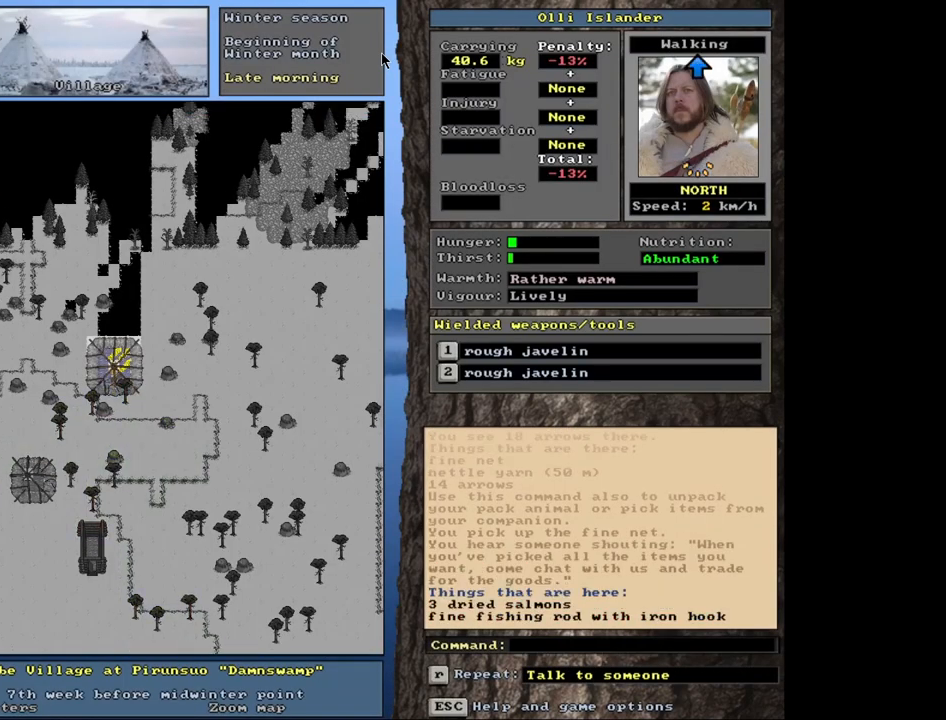
{"keys": [], "mouse": [], "events": []}
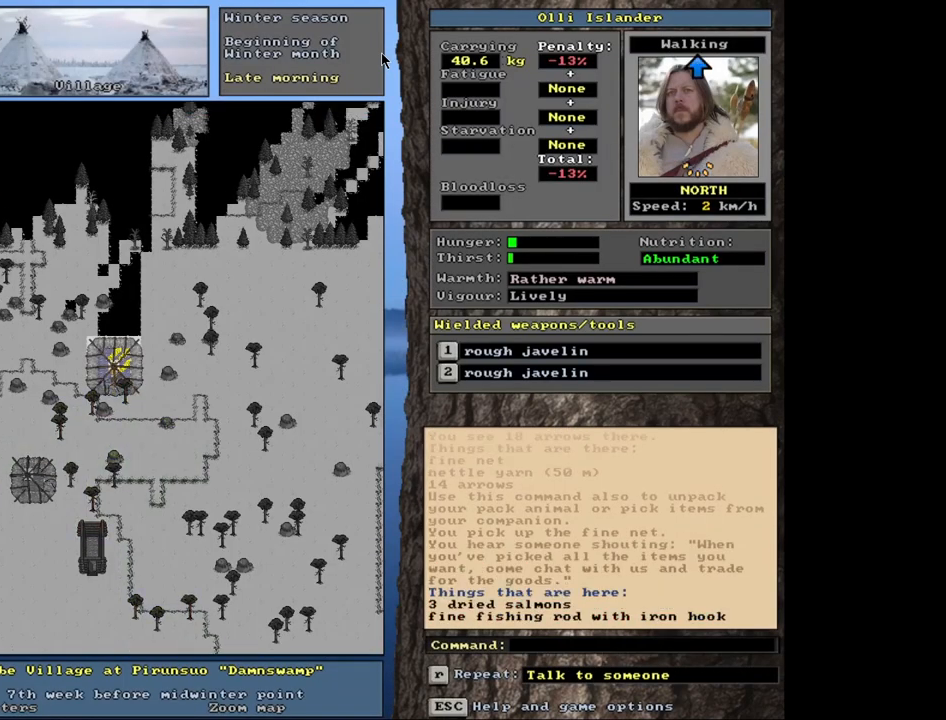
{"keys": [], "mouse": [], "events": []}
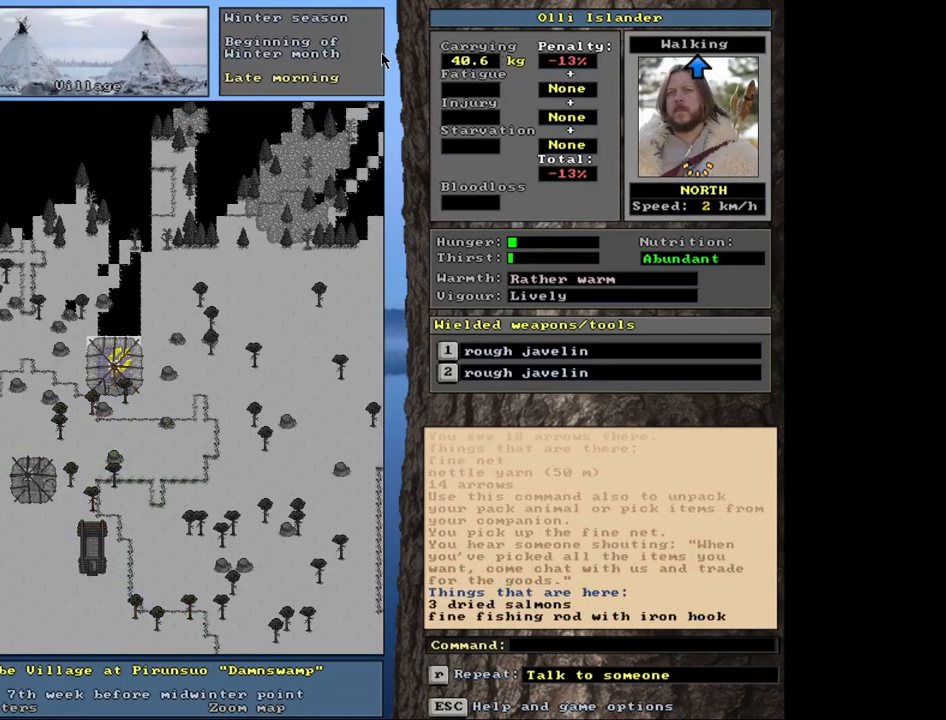
{"keys": [], "mouse": [], "events": []}
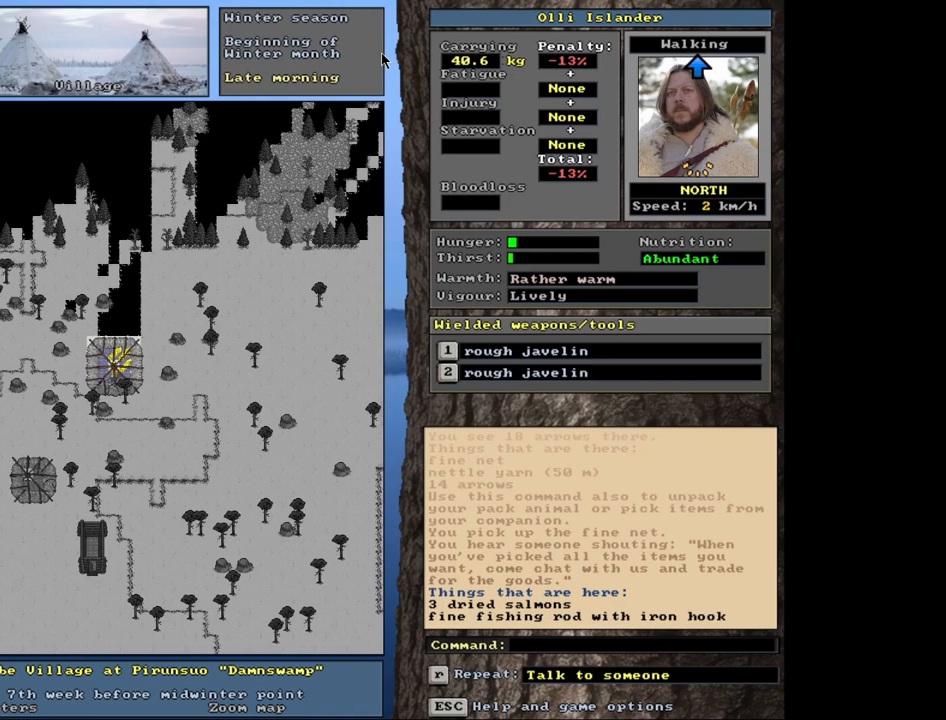
{"keys": [], "mouse": [], "events": []}
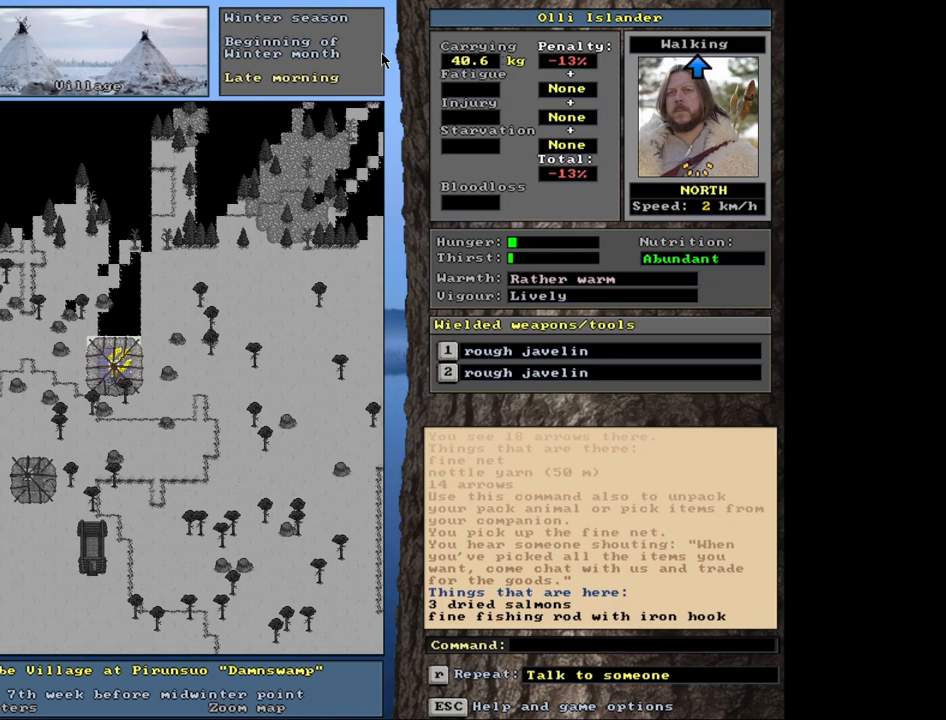
{"keys": [], "mouse": [], "events": []}
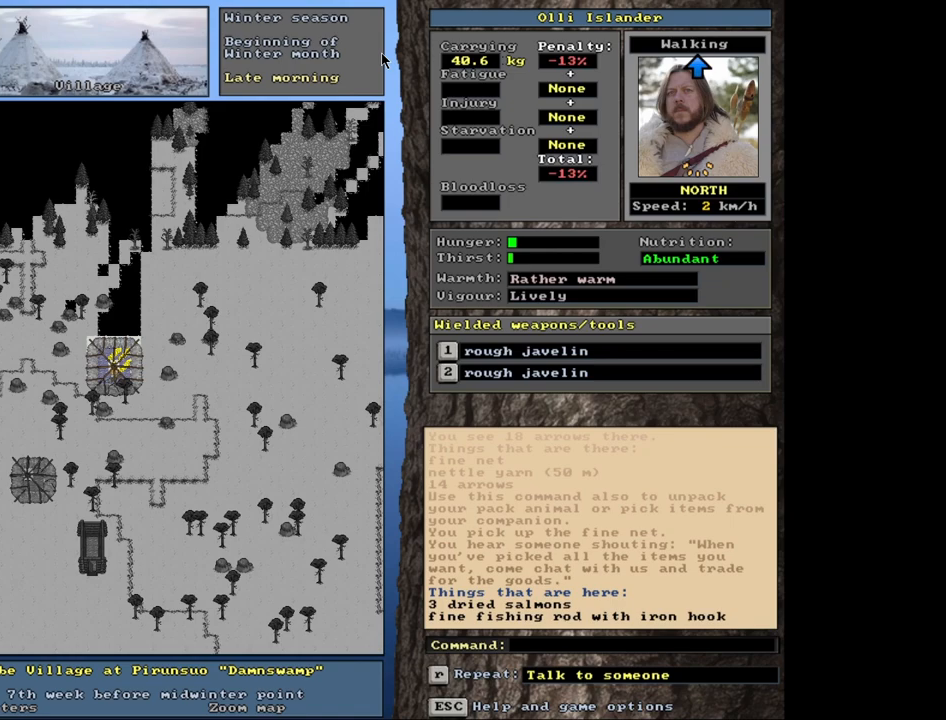
{"keys": [], "mouse": [], "events": []}
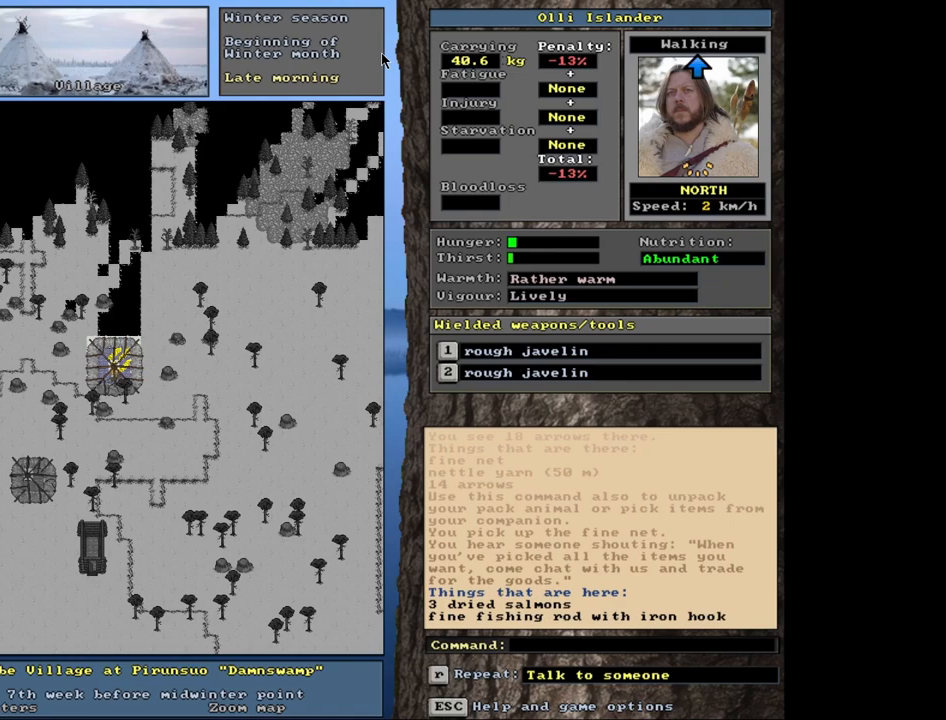
{"keys": [], "mouse": [], "events": [[100, "g", "down"], [200, "g", "up"]]}
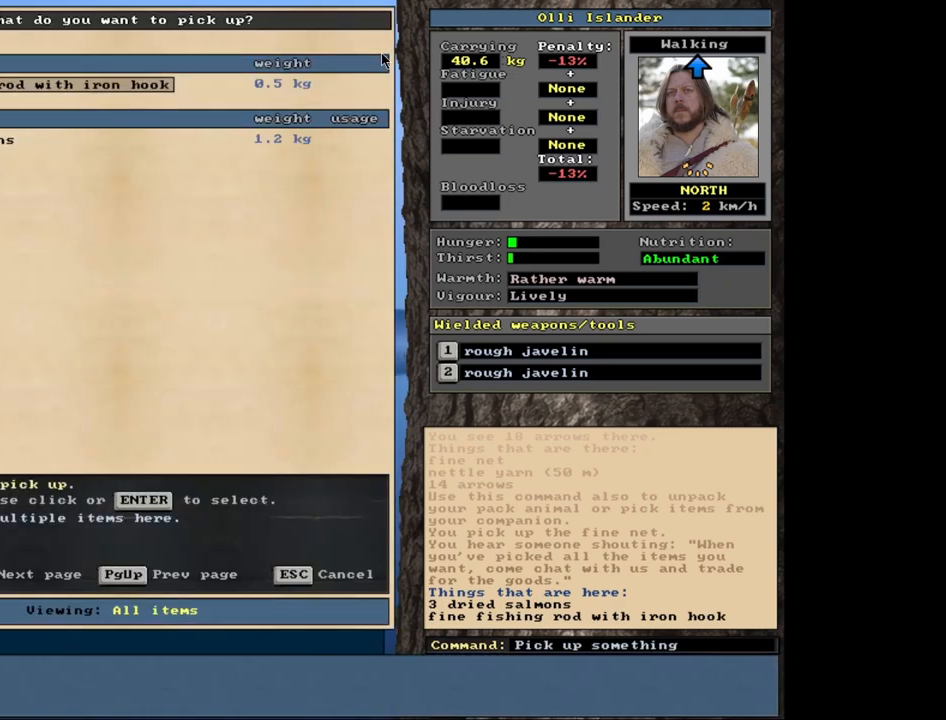
{"keys": [], "mouse": [], "events": []}
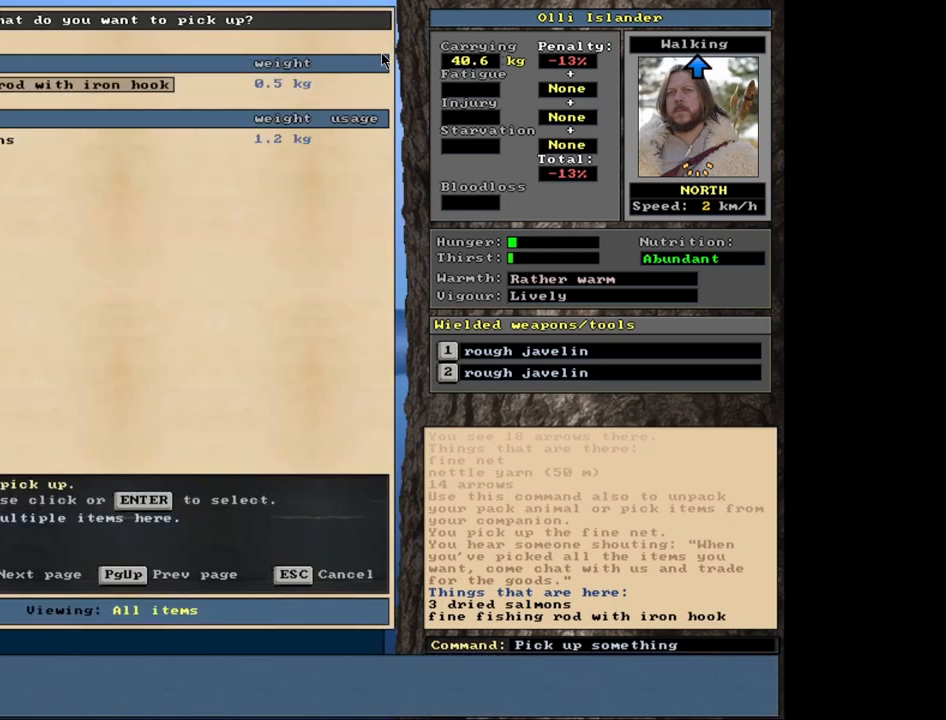
{"keys": [], "mouse": [], "events": []}
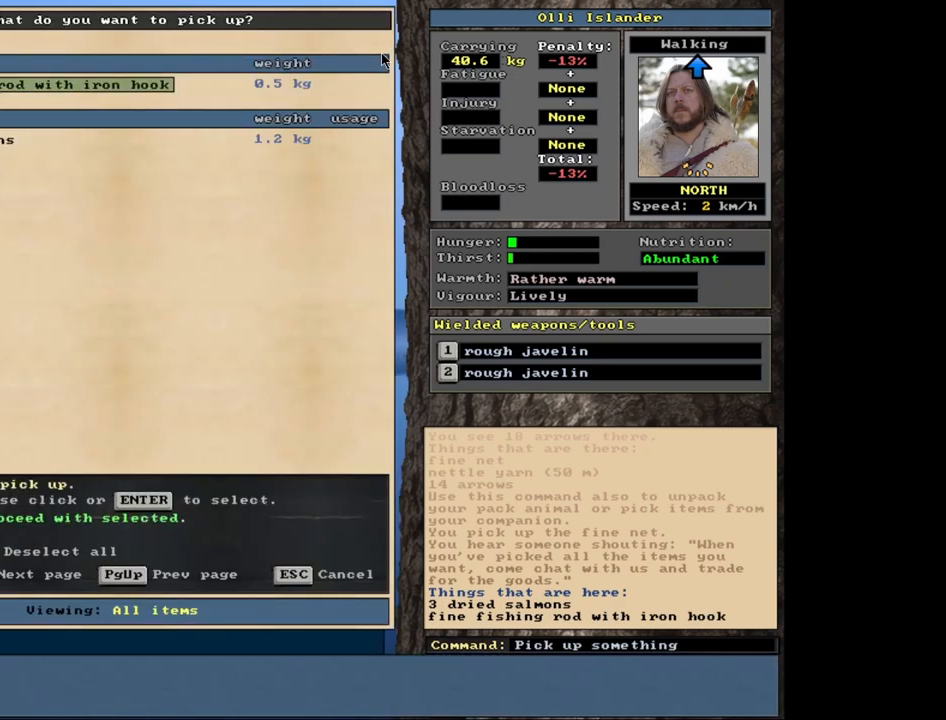
{"keys": ["space"], "mouse": [], "events": [[500, "space", "down"]]}
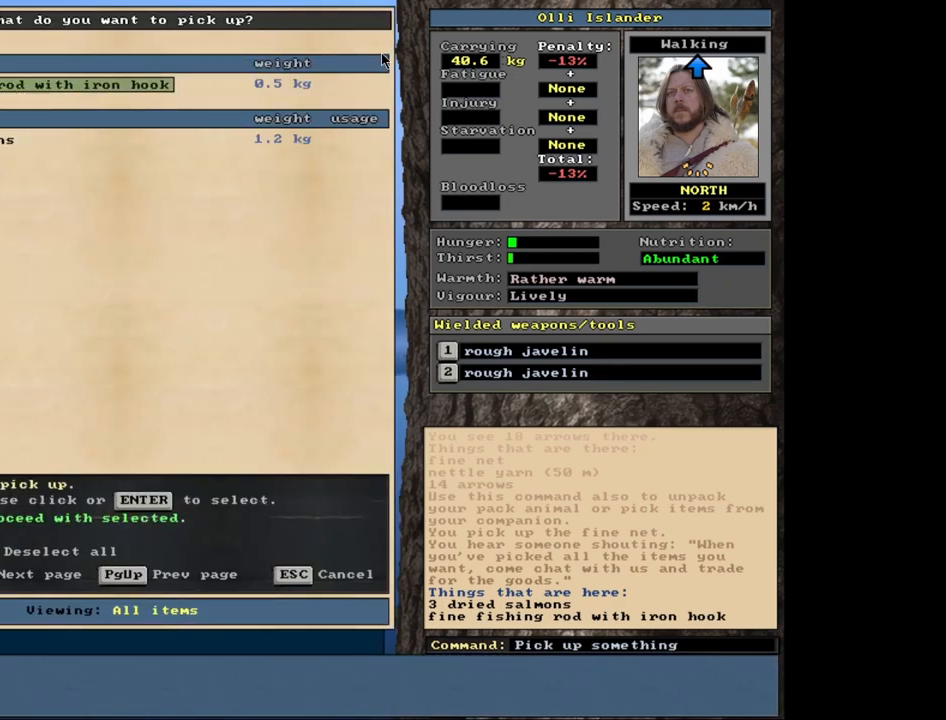
{"keys": [], "mouse": [], "events": [[117, "space", "up"]]}
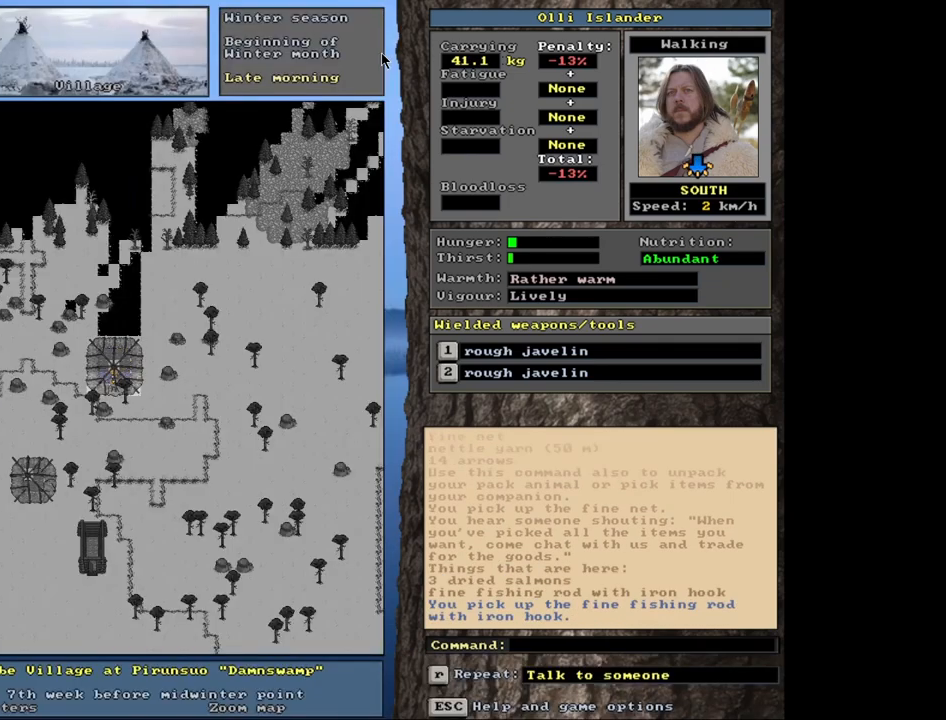
{"keys": ["ctrl_l"], "mouse": [], "events": [[200, "ctrl_l", "down"]]}